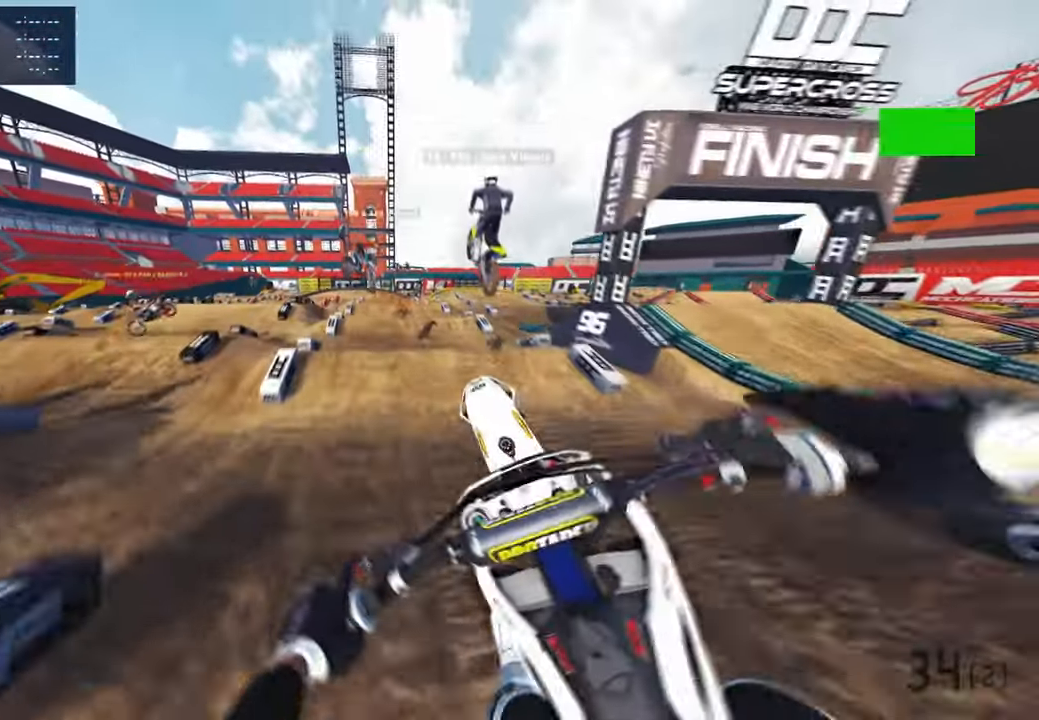
Gameplay with a controller (PlayStation layout); each line is a JSON object with the inputs held at the frame after it. "events" lists button and stick changes between this image and that frame as [ms after this image, input, new state], when the widget could be followed in between.
{"buttons": [], "left_stick": "center", "right_stick": "down", "events": [[317, "right_stick", "down"]]}
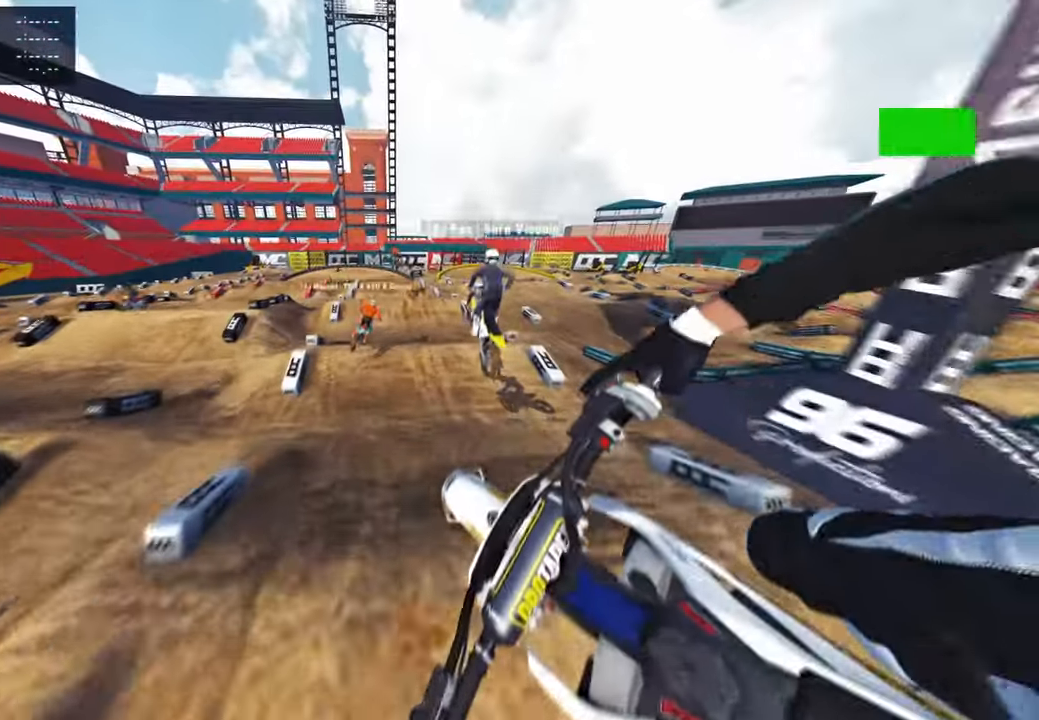
{"buttons": ["R2"], "left_stick": "up-left", "right_stick": "center", "events": [[50, "R2", "down"], [133, "R3", "down"], [167, "right_stick", "center"], [267, "R3", "up"], [317, "left_stick", "up-left"], [333, "R2", "up"], [483, "R2", "down"]]}
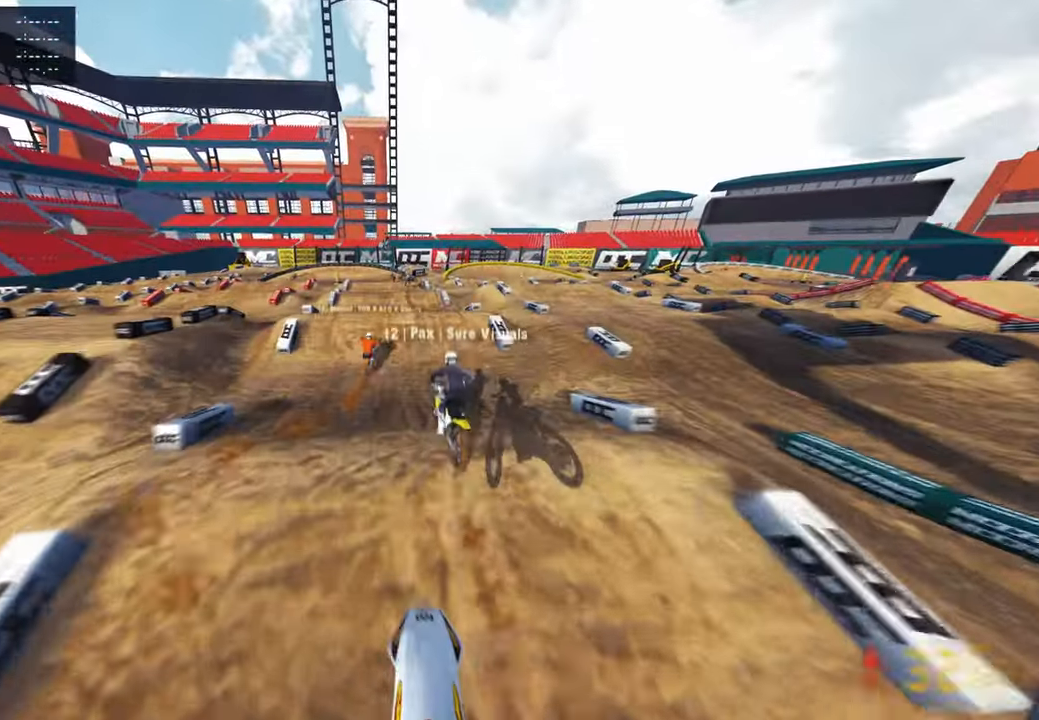
{"buttons": ["R2"], "left_stick": "center", "right_stick": "right", "events": [[50, "right_stick", "right"], [183, "left_stick", "center"]]}
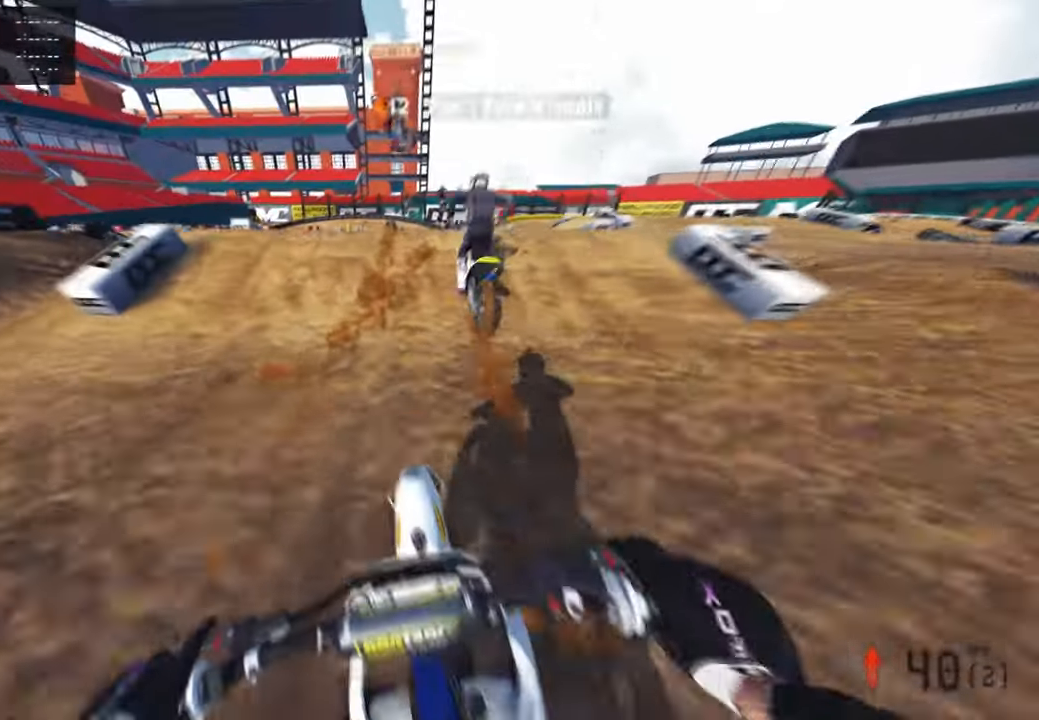
{"buttons": [], "left_stick": "up-left", "right_stick": "down-left", "events": [[183, "right_stick", "center"], [200, "R3", "down"], [217, "left_stick", "right"], [233, "R2", "up"], [317, "R3", "up"], [333, "right_stick", "down-left"], [350, "left_stick", "center"], [367, "R3", "down"], [400, "left_stick", "up-left"], [500, "R3", "up"]]}
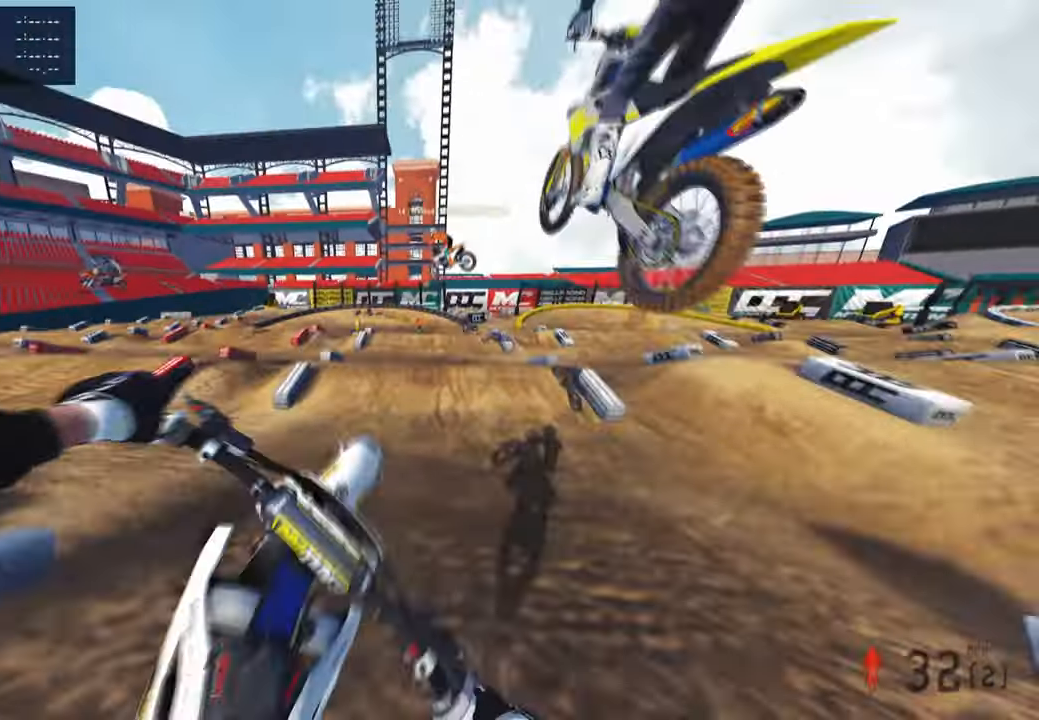
{"buttons": ["R2"], "left_stick": "up-left", "right_stick": "up-left", "events": [[133, "R2", "down"], [350, "right_stick", "up-left"]]}
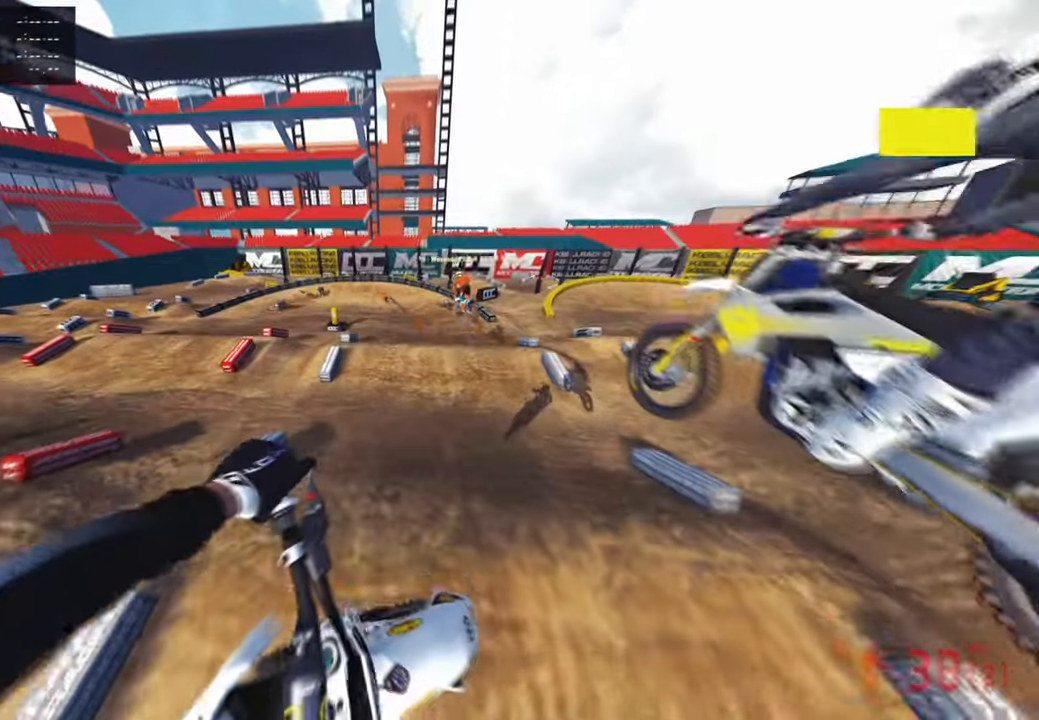
{"buttons": ["R2", "R3"], "left_stick": "up-right", "right_stick": "up", "events": [[117, "right_stick", "up"], [217, "left_stick", "up-right"], [350, "R3", "down"]]}
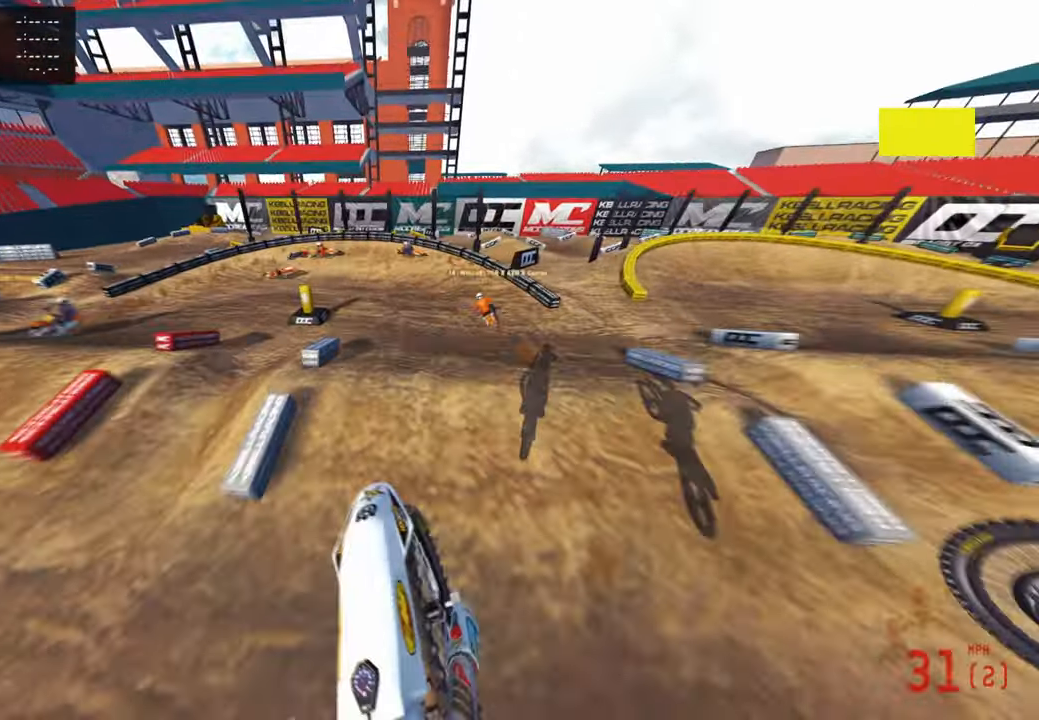
{"buttons": ["R2"], "left_stick": "up-left", "right_stick": "down-left", "events": [[17, "R3", "up"], [33, "R2", "up"], [100, "R2", "down"], [167, "R3", "down"], [183, "left_stick", "center"], [200, "R2", "up"], [233, "R3", "up"], [267, "R2", "down"], [267, "right_stick", "center"], [333, "right_stick", "down-left"], [417, "left_stick", "up-left"]]}
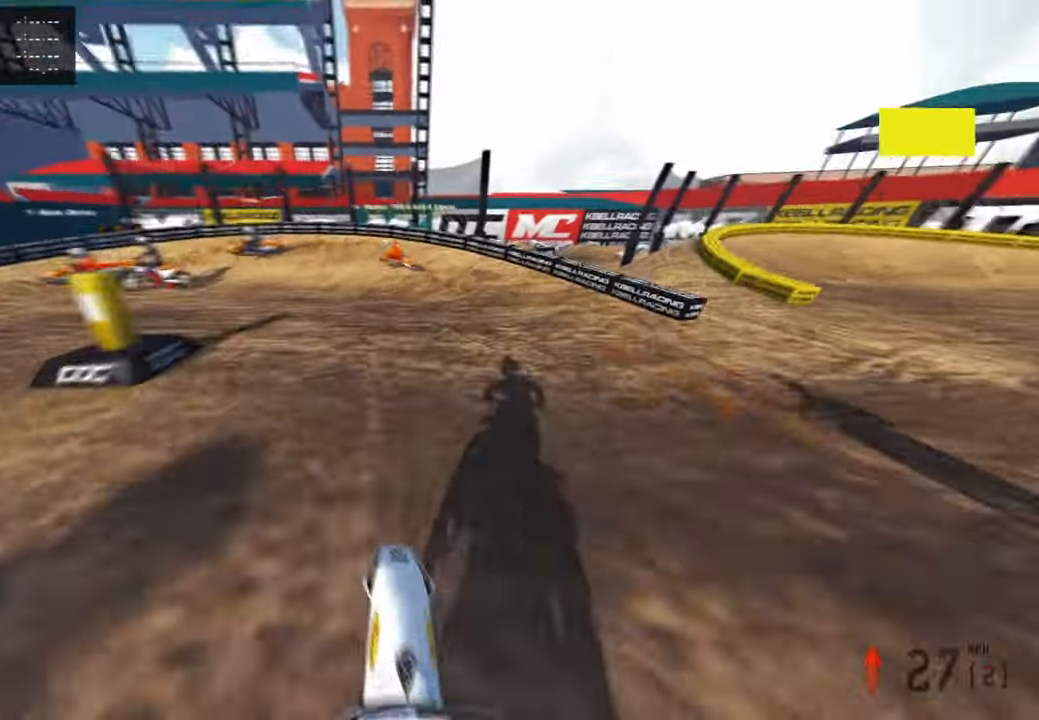
{"buttons": [], "left_stick": "up-left", "right_stick": "center", "events": [[50, "right_stick", "up-left"], [150, "right_stick", "up"], [417, "right_stick", "center"], [450, "R2", "up"]]}
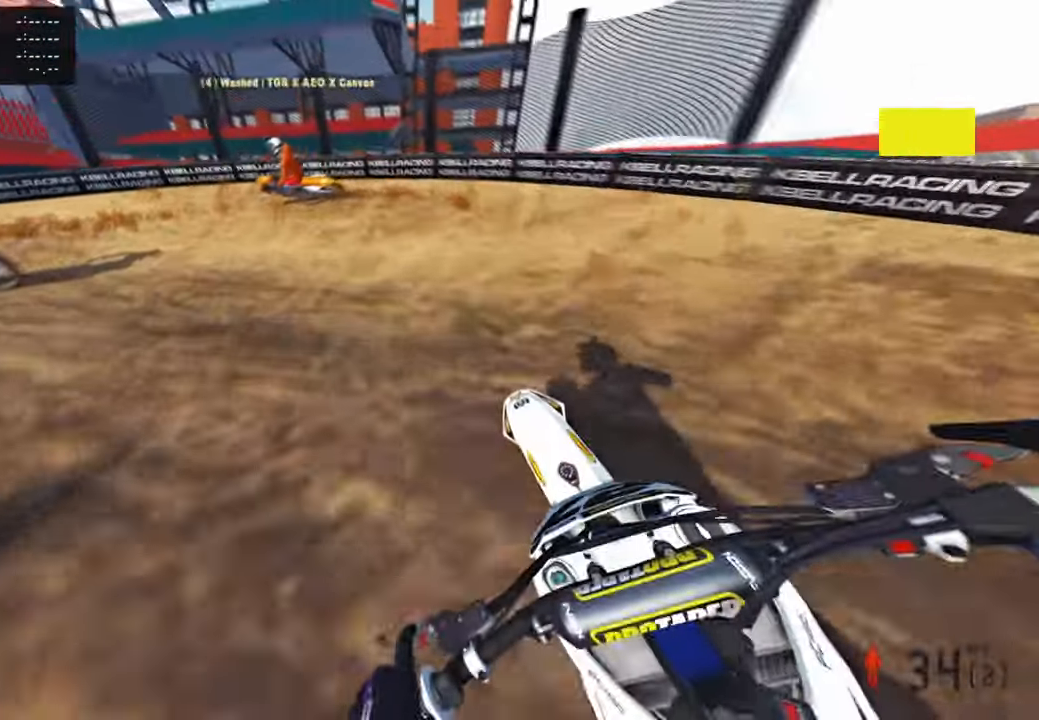
{"buttons": [], "left_stick": "up-left", "right_stick": "up-right", "events": [[17, "L1", "down"], [133, "L1", "up"], [183, "right_stick", "up-right"], [200, "R3", "down"], [300, "R3", "up"]]}
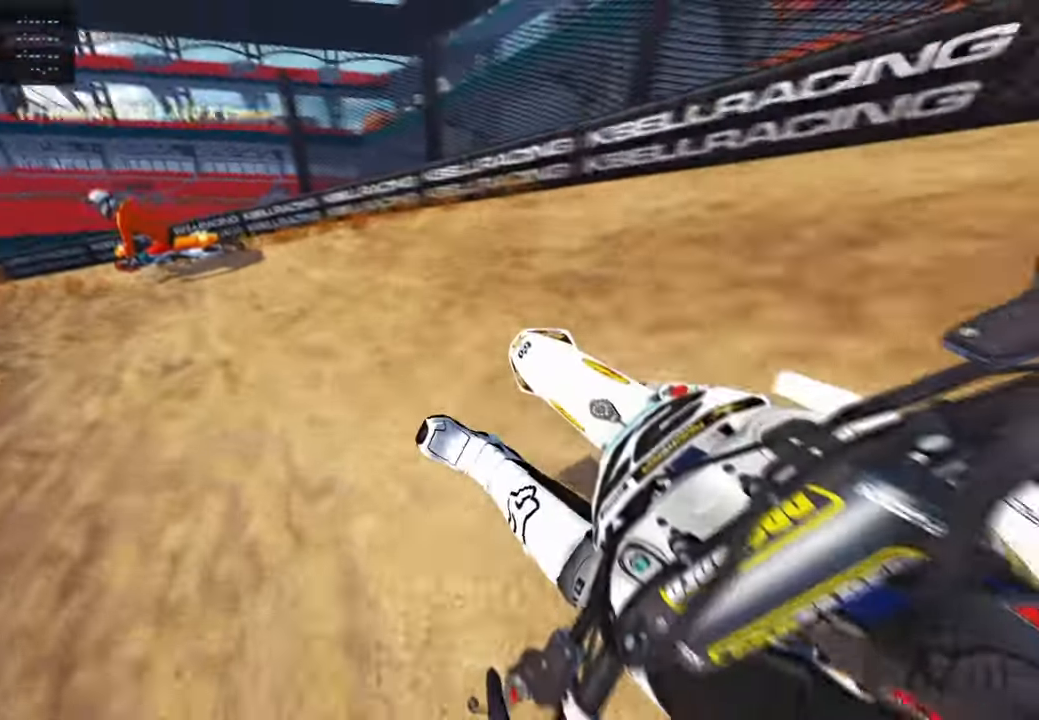
{"buttons": [], "left_stick": "up-left", "right_stick": "up-right", "events": [[117, "R2", "down"], [450, "R2", "up"]]}
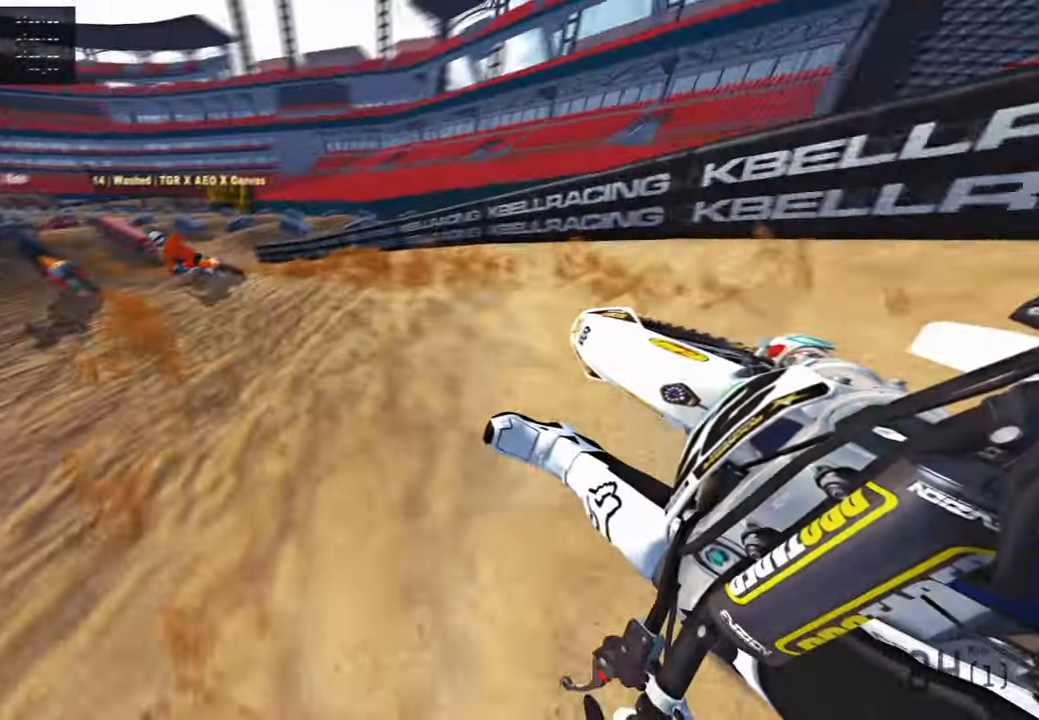
{"buttons": ["R2"], "left_stick": "up-left", "right_stick": "up-right", "events": [[17, "R2", "down"]]}
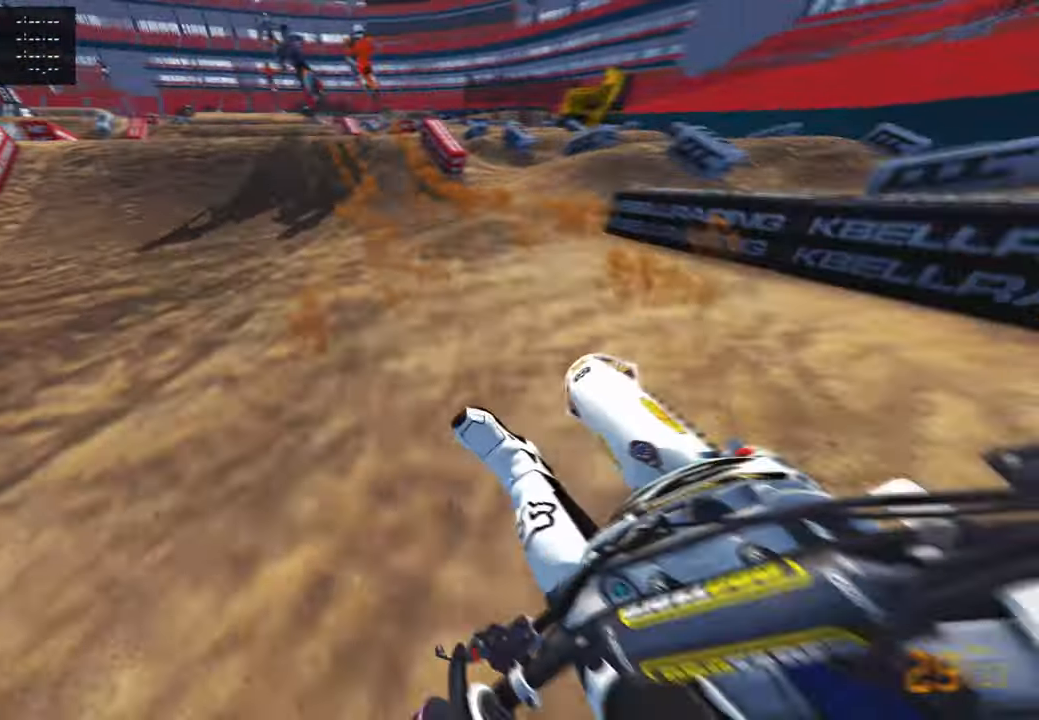
{"buttons": ["R2"], "left_stick": "center", "right_stick": "center", "events": [[33, "right_stick", "center"], [67, "R3", "down"], [200, "R3", "up"], [200, "right_stick", "down"], [267, "right_stick", "down-left"], [283, "left_stick", "center"], [467, "right_stick", "center"]]}
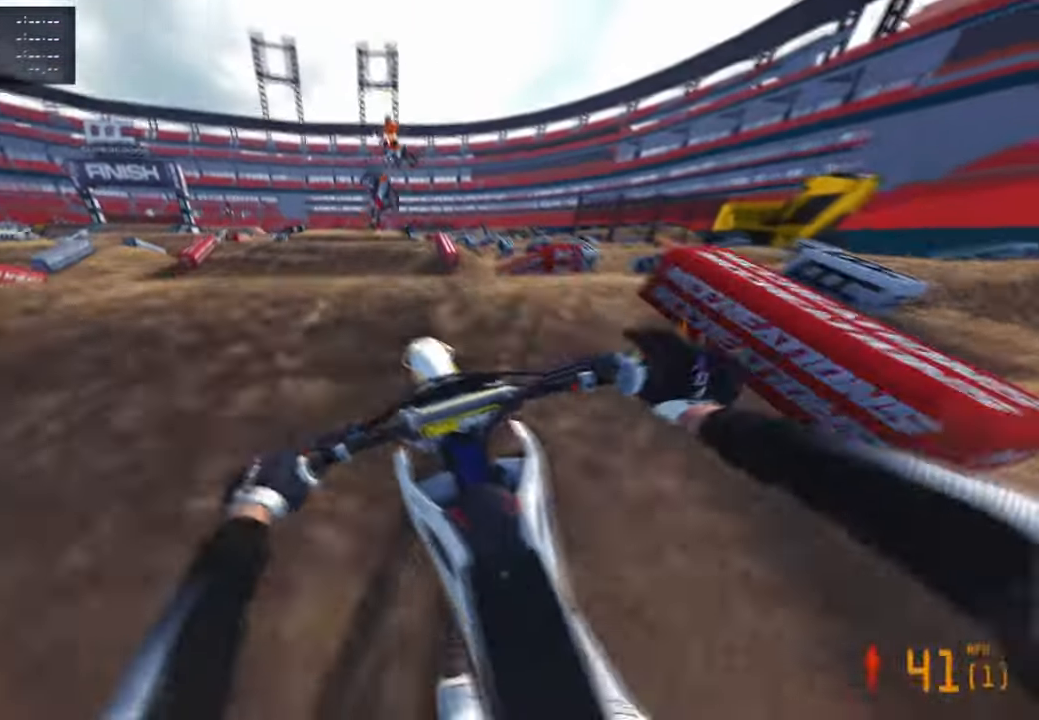
{"buttons": ["R2"], "left_stick": "up-left", "right_stick": "up", "events": [[50, "right_stick", "up"], [117, "left_stick", "up-left"]]}
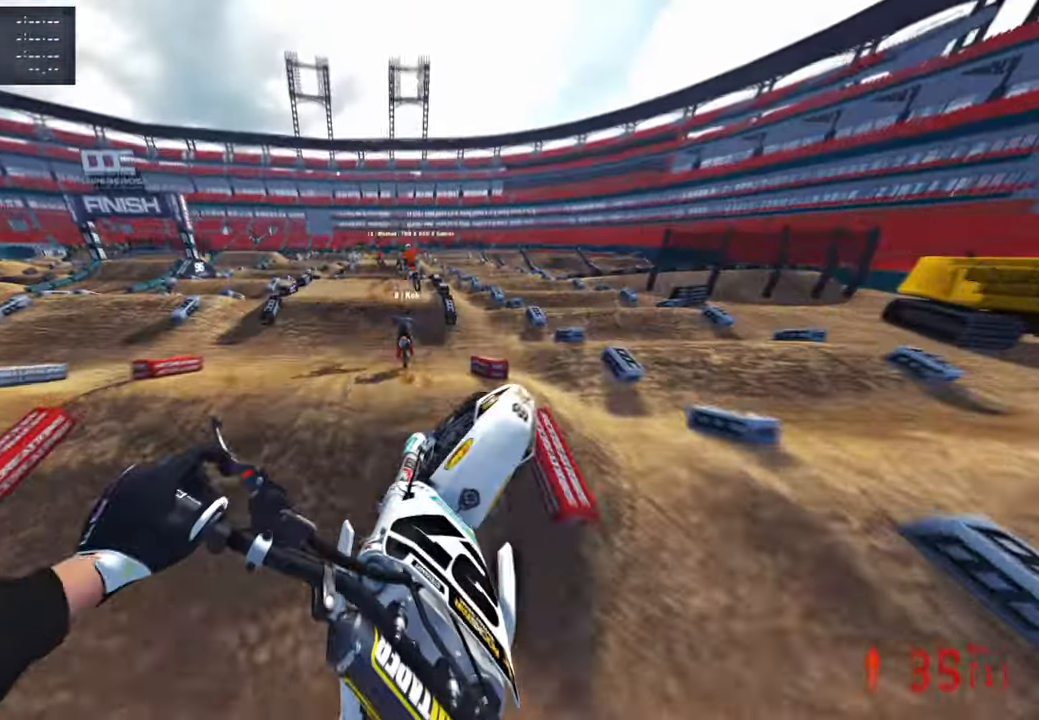
{"buttons": ["R2", "R3"], "left_stick": "up", "right_stick": "up", "events": [[33, "R3", "down"], [183, "R3", "up"], [467, "R3", "down"], [467, "left_stick", "up"]]}
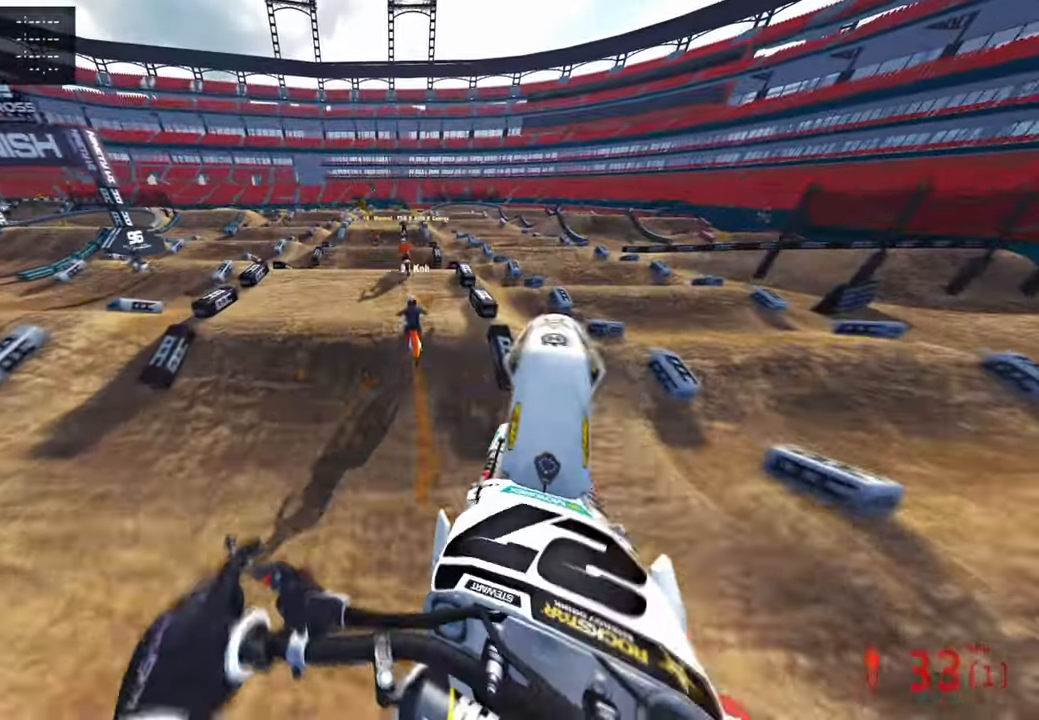
{"buttons": ["R2"], "left_stick": "center", "right_stick": "left", "events": [[117, "R3", "up"], [150, "left_stick", "up-right"], [333, "right_stick", "left"], [500, "left_stick", "center"]]}
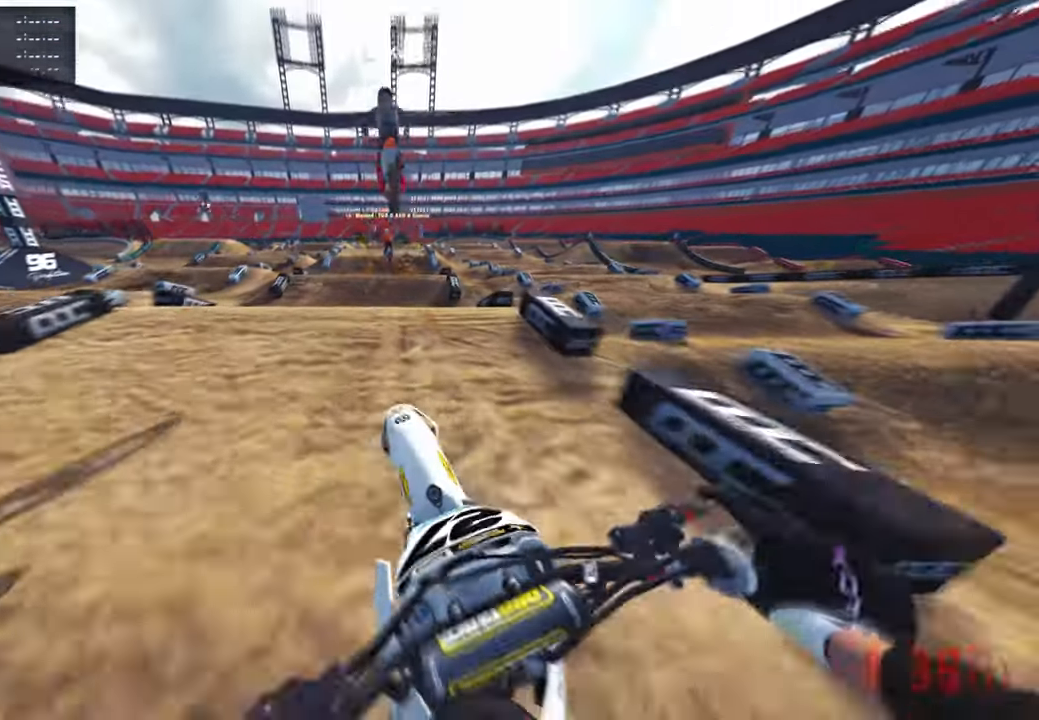
{"buttons": ["R3"], "left_stick": "center", "right_stick": "down", "events": [[33, "right_stick", "up-left"], [267, "R3", "down"], [333, "right_stick", "center"], [367, "R2", "up"], [367, "R3", "up"], [450, "right_stick", "down"], [500, "R3", "down"]]}
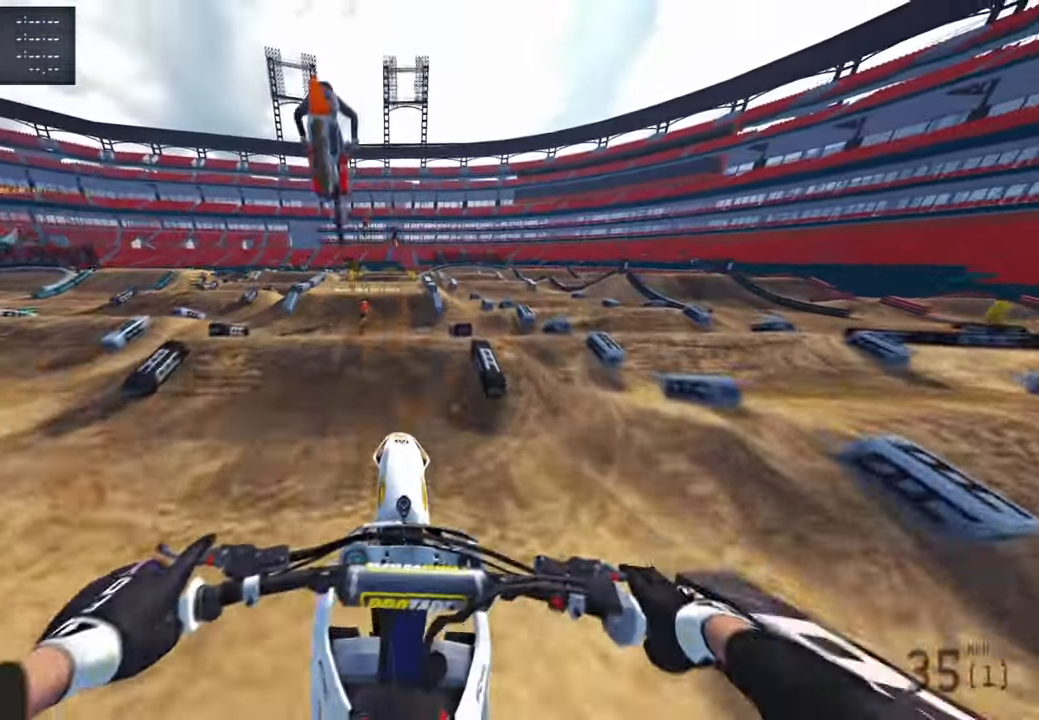
{"buttons": [], "left_stick": "center", "right_stick": "down-left", "events": [[117, "R3", "up"], [167, "right_stick", "down-left"], [267, "R2", "down"], [367, "R2", "up"]]}
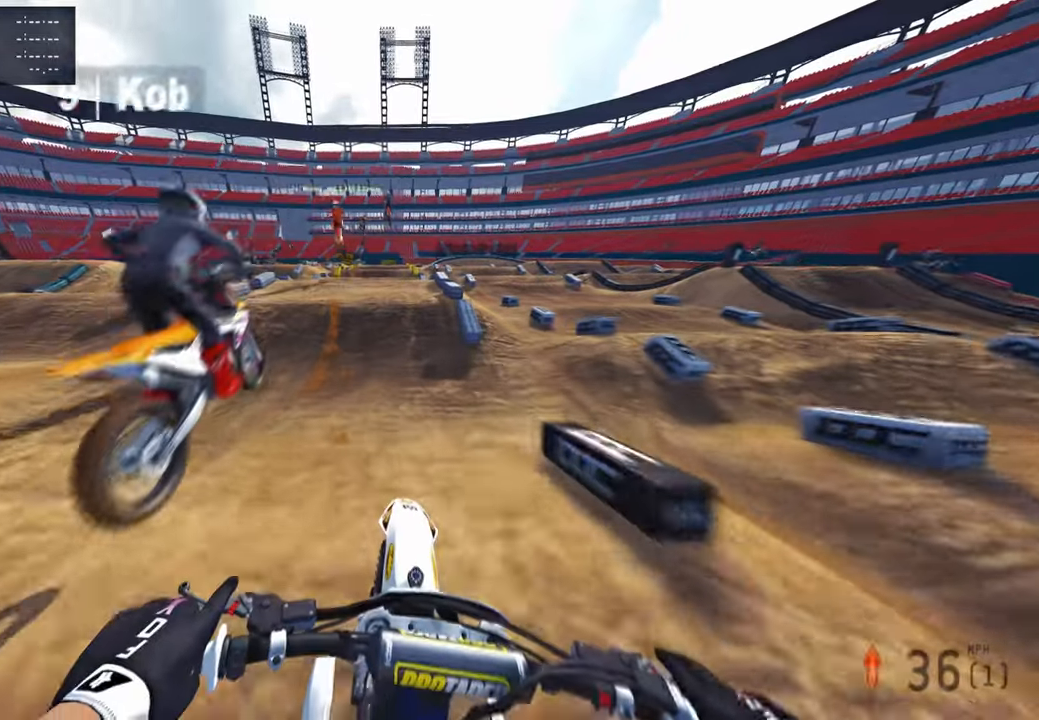
{"buttons": ["R3"], "left_stick": "left", "right_stick": "down", "events": [[17, "R2", "down"], [383, "left_stick", "left"], [417, "R2", "up"], [450, "R3", "down"], [483, "right_stick", "down"]]}
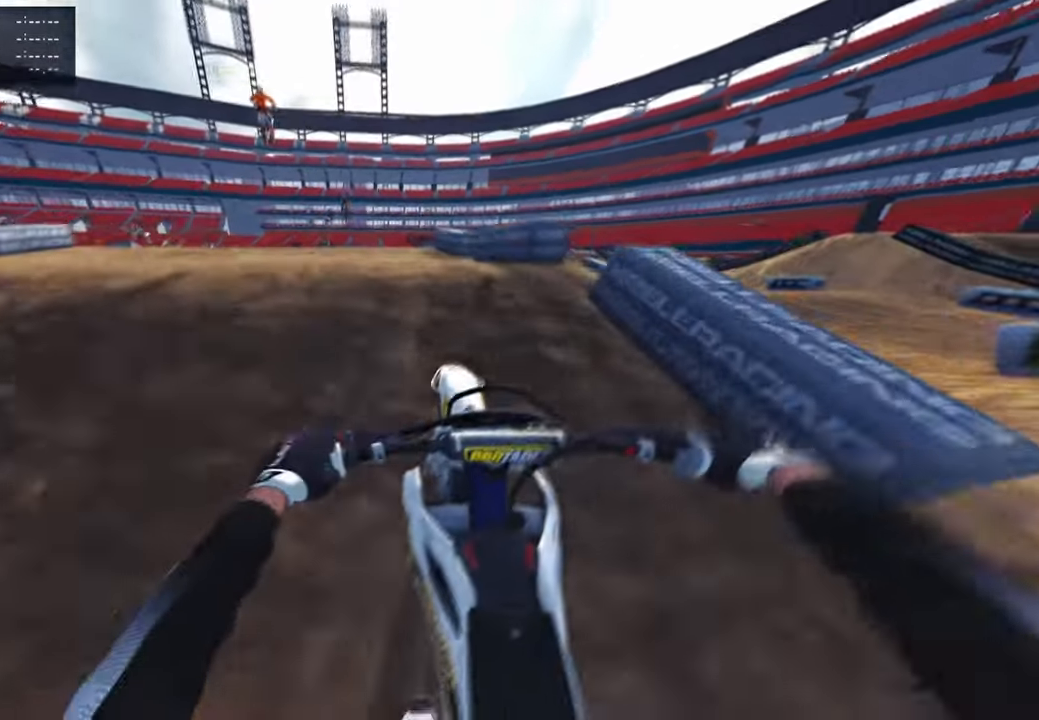
{"buttons": ["R2"], "left_stick": "up-right", "right_stick": "center", "events": [[50, "R3", "up"], [83, "right_stick", "down-right"], [183, "left_stick", "up-right"], [200, "R2", "down"], [233, "right_stick", "center"], [250, "R3", "down"], [350, "right_stick", "up-right"], [400, "R3", "up"], [450, "right_stick", "center"]]}
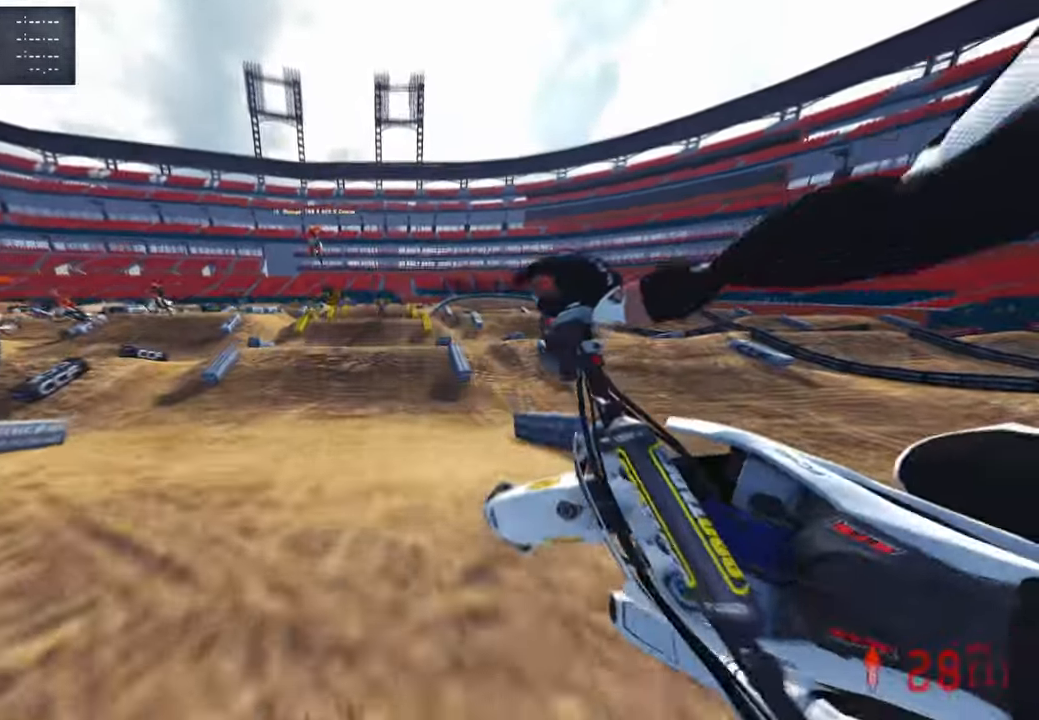
{"buttons": ["R2"], "left_stick": "up-left", "right_stick": "left", "events": [[17, "right_stick", "up-left"], [117, "R3", "down"], [217, "right_stick", "left"], [250, "R3", "up"], [267, "left_stick", "up-left"]]}
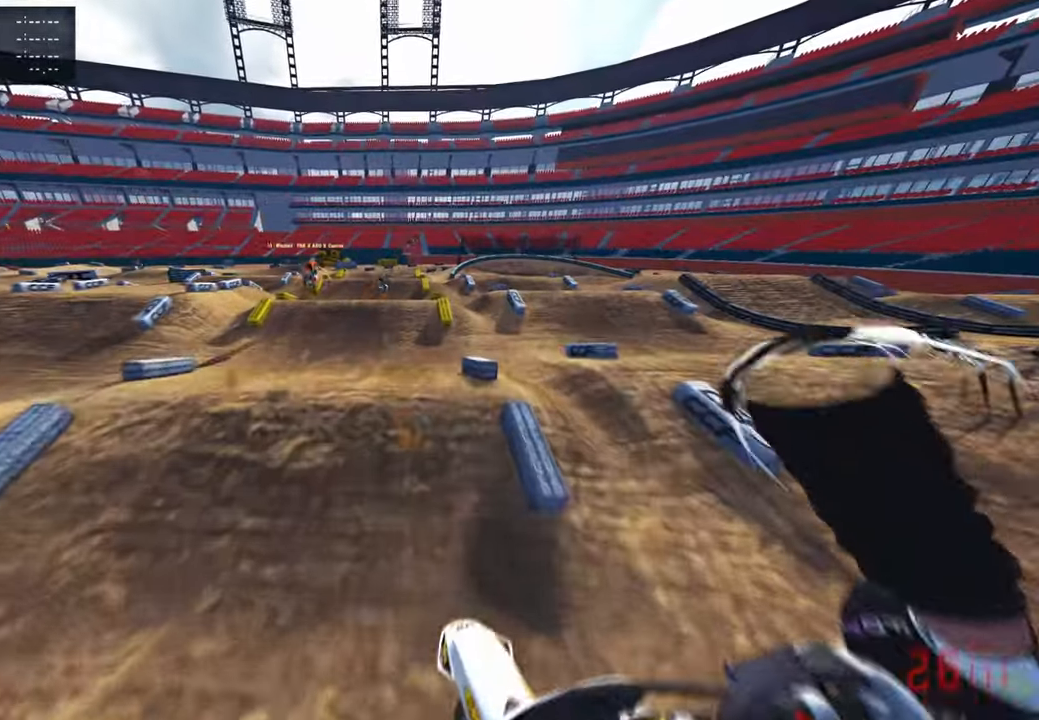
{"buttons": ["R2"], "left_stick": "up-right", "right_stick": "down-left", "events": [[117, "R3", "down"], [233, "right_stick", "down-left"], [250, "R3", "up"], [383, "R2", "up"], [433, "R2", "down"], [483, "left_stick", "up-right"]]}
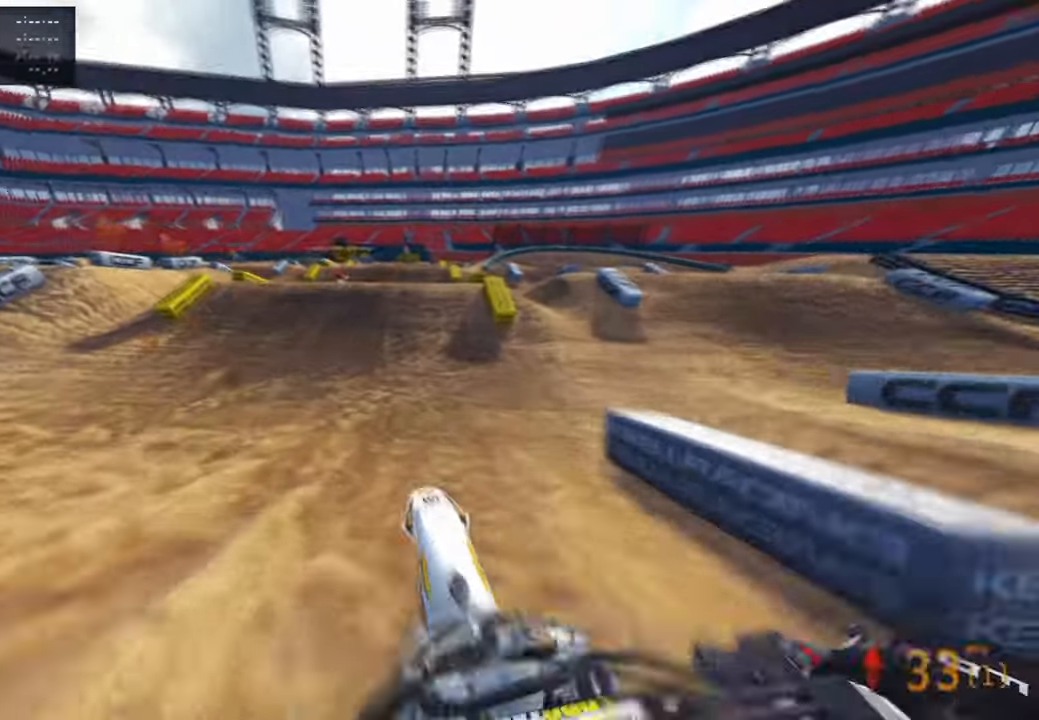
{"buttons": ["R2"], "left_stick": "up-right", "right_stick": "up", "events": [[117, "right_stick", "center"], [483, "right_stick", "up"]]}
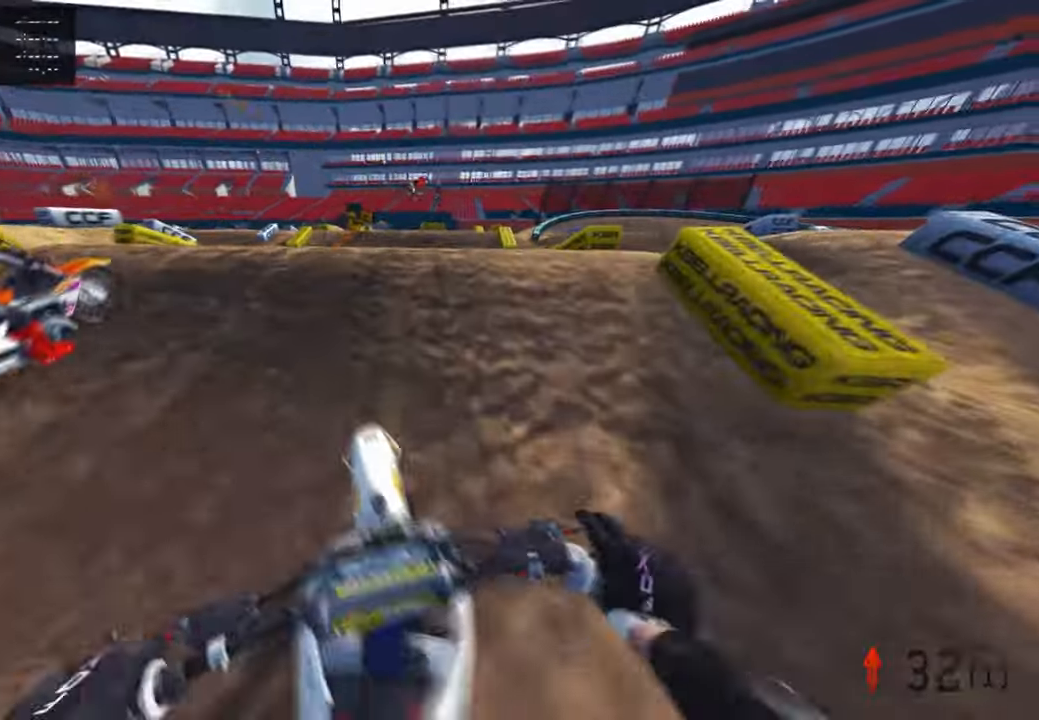
{"buttons": ["R2"], "left_stick": "up-right", "right_stick": "center", "events": [[83, "R3", "down"], [100, "left_stick", "up"], [167, "R3", "up"], [233, "left_stick", "up-right"], [250, "R2", "up"], [250, "R3", "down"], [300, "right_stick", "center"], [333, "R3", "up"], [417, "R2", "down"]]}
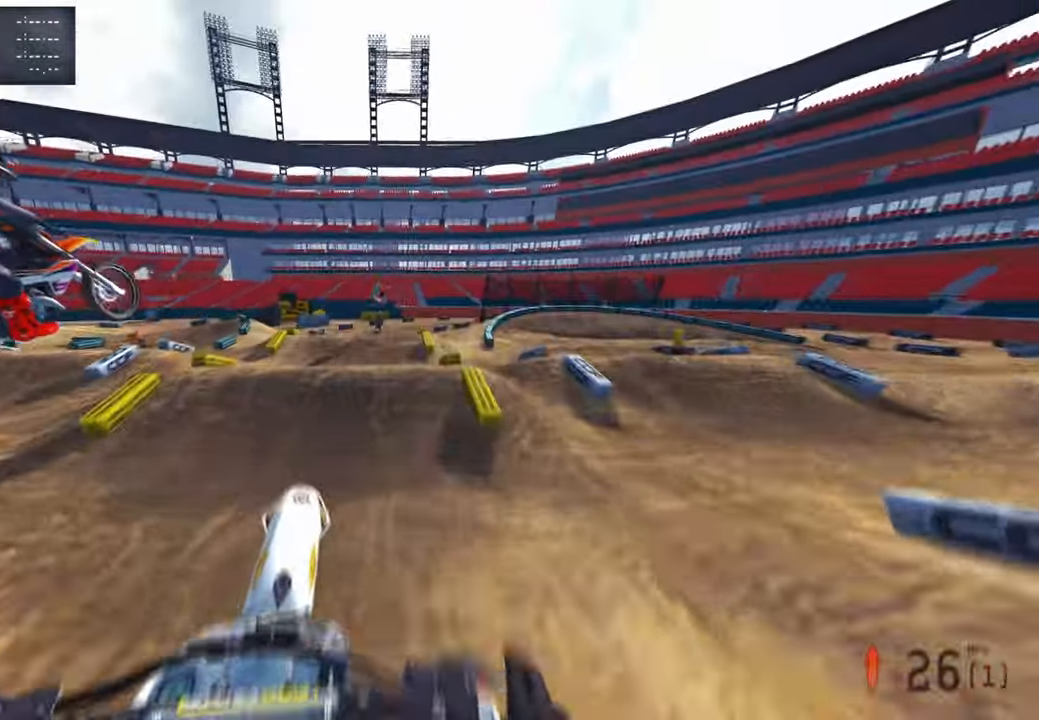
{"buttons": ["R1", "R2"], "left_stick": "up", "right_stick": "up", "events": [[17, "left_stick", "up"], [117, "TOUCHPAD", "down"], [117, "left_stick", "center"], [217, "TOUCHPAD", "up"], [367, "left_stick", "up"], [383, "right_stick", "up"], [433, "R1", "down"]]}
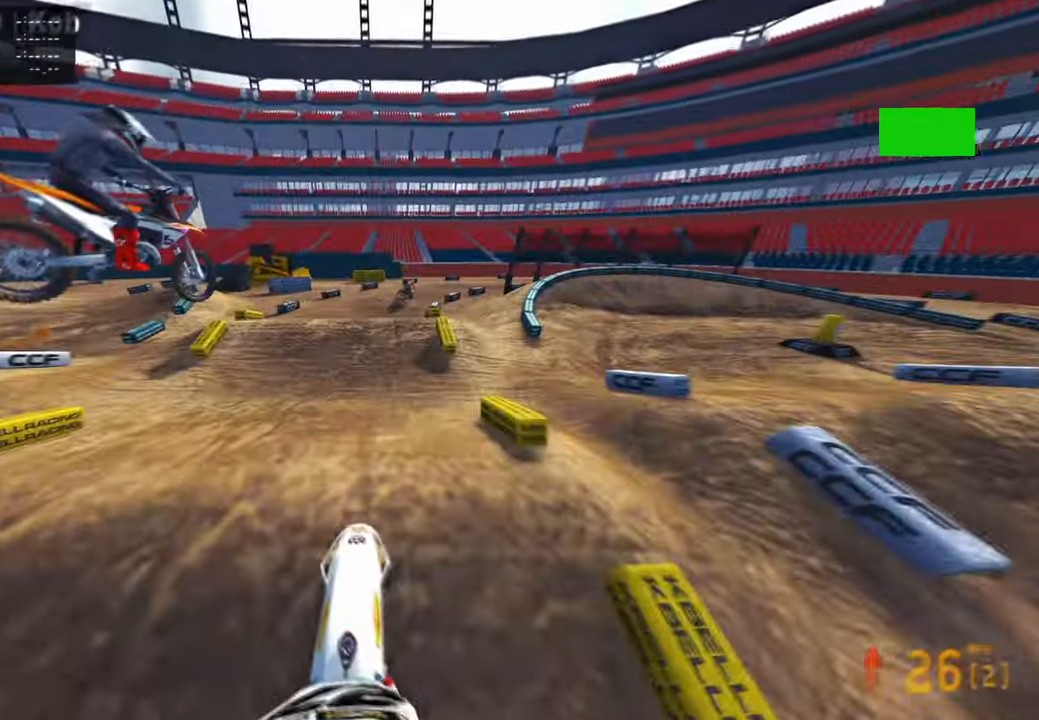
{"buttons": ["R2"], "left_stick": "up", "right_stick": "center", "events": [[33, "R1", "up"], [50, "right_stick", "center"], [200, "right_stick", "down"], [367, "right_stick", "center"]]}
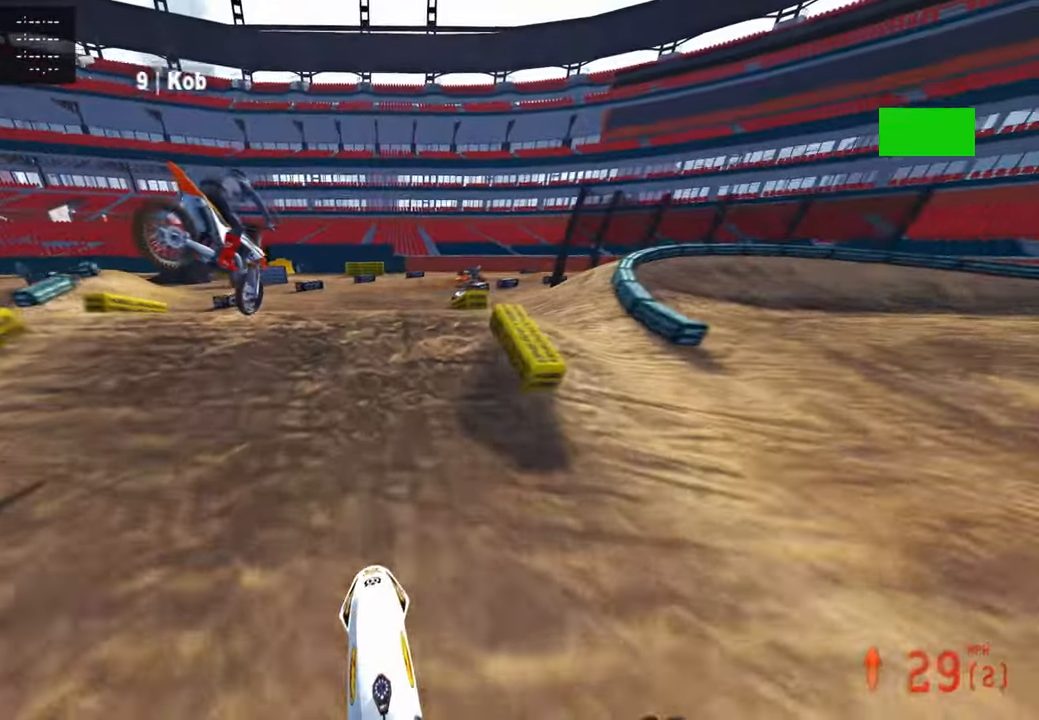
{"buttons": ["R2"], "left_stick": "up", "right_stick": "up", "events": [[117, "R3", "down"], [200, "L2", "down"], [233, "R3", "up"], [267, "R2", "up"], [317, "R3", "down"], [350, "L2", "up"], [433, "R3", "up"], [433, "right_stick", "up"], [483, "R2", "down"]]}
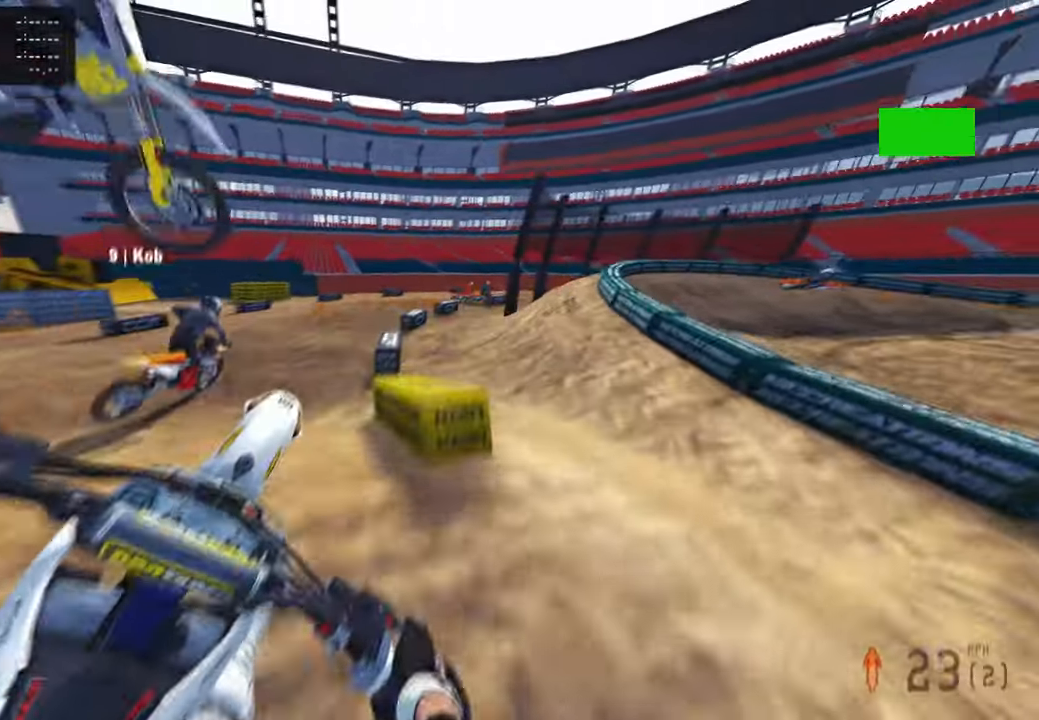
{"buttons": ["R2"], "left_stick": "up", "right_stick": "up", "events": []}
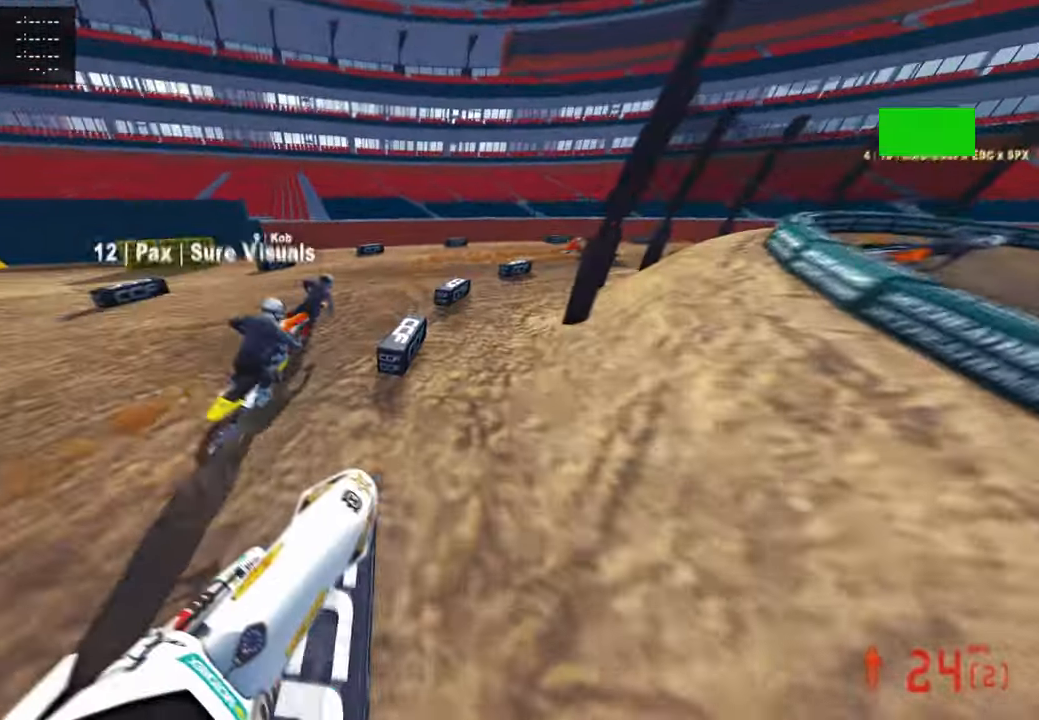
{"buttons": ["R2"], "left_stick": "up-right", "right_stick": "up-left", "events": [[133, "left_stick", "up-right"], [350, "R3", "down"], [450, "R3", "up"], [450, "right_stick", "up-left"]]}
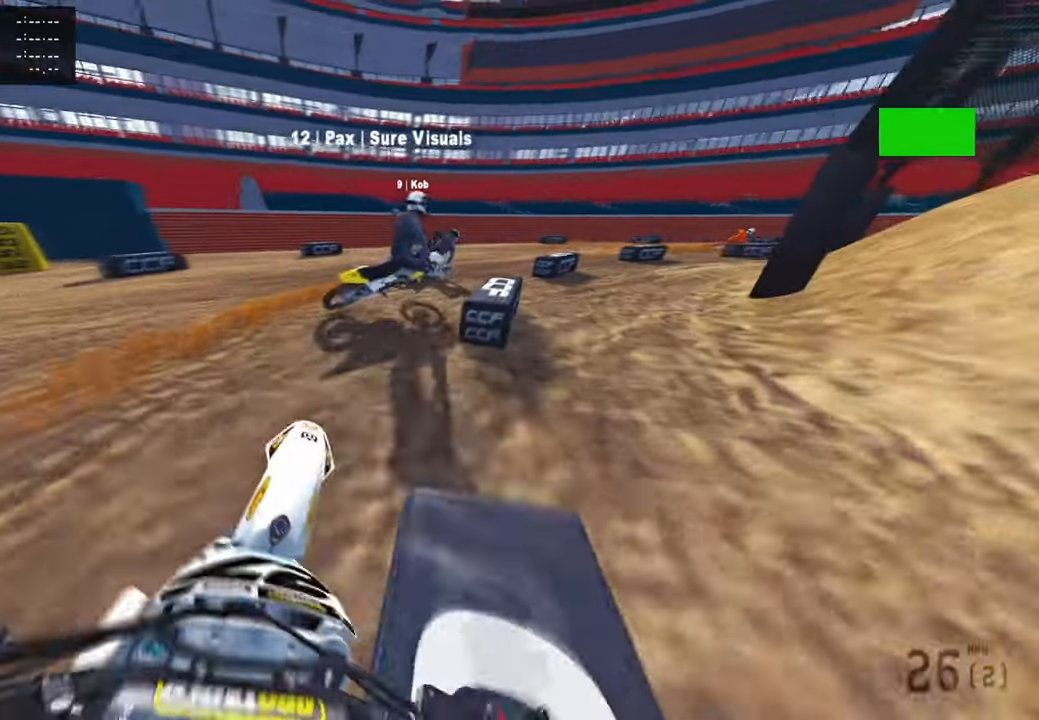
{"buttons": ["R2"], "left_stick": "up-right", "right_stick": "up-left", "events": [[300, "R2", "up"], [333, "L2", "down"], [450, "R2", "down"], [466, "L2", "up"]]}
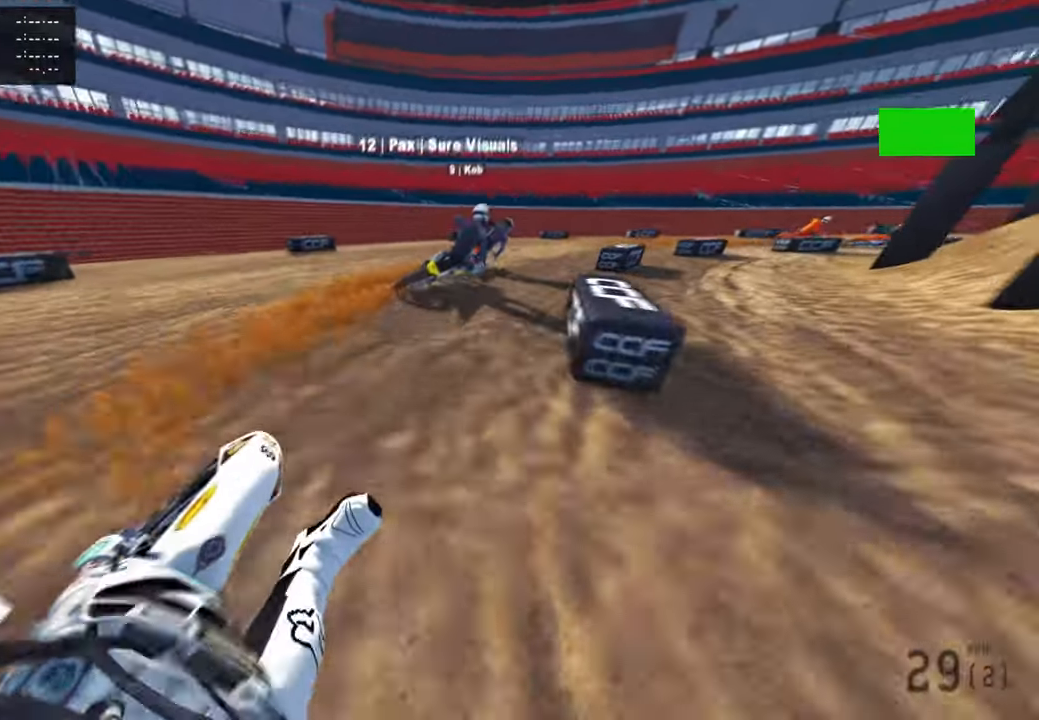
{"buttons": ["R2"], "left_stick": "up-right", "right_stick": "up-left", "events": [[66, "R2", "up"], [83, "R2", "down"], [233, "R2", "up"], [283, "R2", "down"]]}
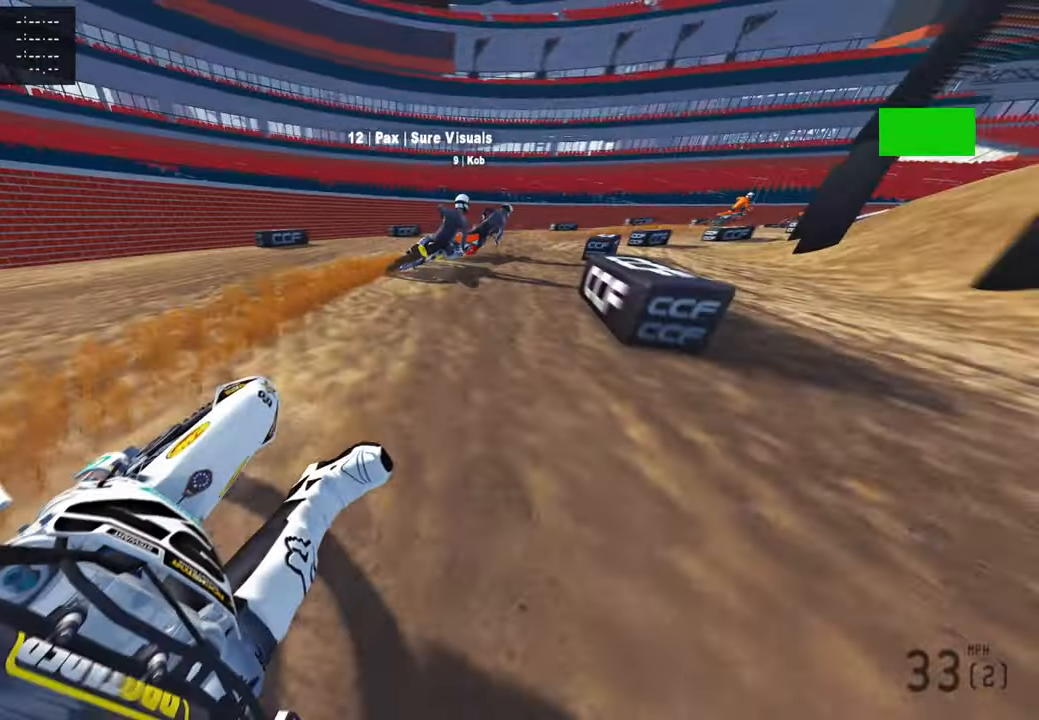
{"buttons": ["R2"], "left_stick": "up-right", "right_stick": "up-left", "events": []}